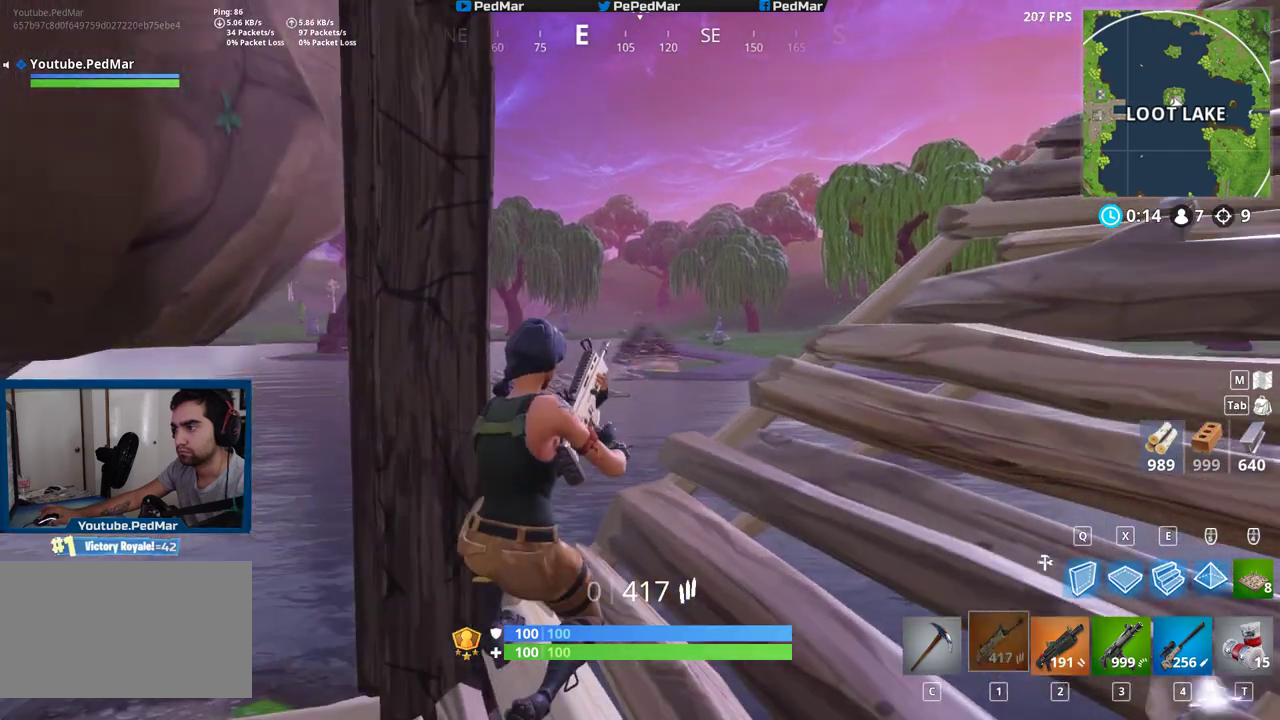
Gameplay with keyboard and mouse; each line is a JSON object with the keys and mouse buttons held at the frame after it. "events" lists presses ("down") and releases ("up") of "a", "c", "ctrl", "d", "e", "f", "q", "r", "s", "shift", "space", "tab", "w", "x", "z", "mouse_left", "mouse_wheel", "mouse_right", "mouse_mb4" and "mouse_mb5" between this image and that frame as [ms after this image, input, new state], when the widget could be followed in between. "mouse_left", "mouse_wheel", "mouse_right", "mouse_mb4", "mouse_mb5" = the "left", "wheel", "right", "mb4", "mb5" buttons of the "mouse" list. No other keys are recorded. "wheel" means that the mouse wheel is clicked or scrolled. Not read: mouse_move.
{"keys": ["d", "shift"], "mouse": [], "events": [[83, "a", "down"], [150, "mouse_left", "up"], [183, "r", "down"], [233, "r", "up"], [367, "a", "up"], [450, "d", "down"]]}
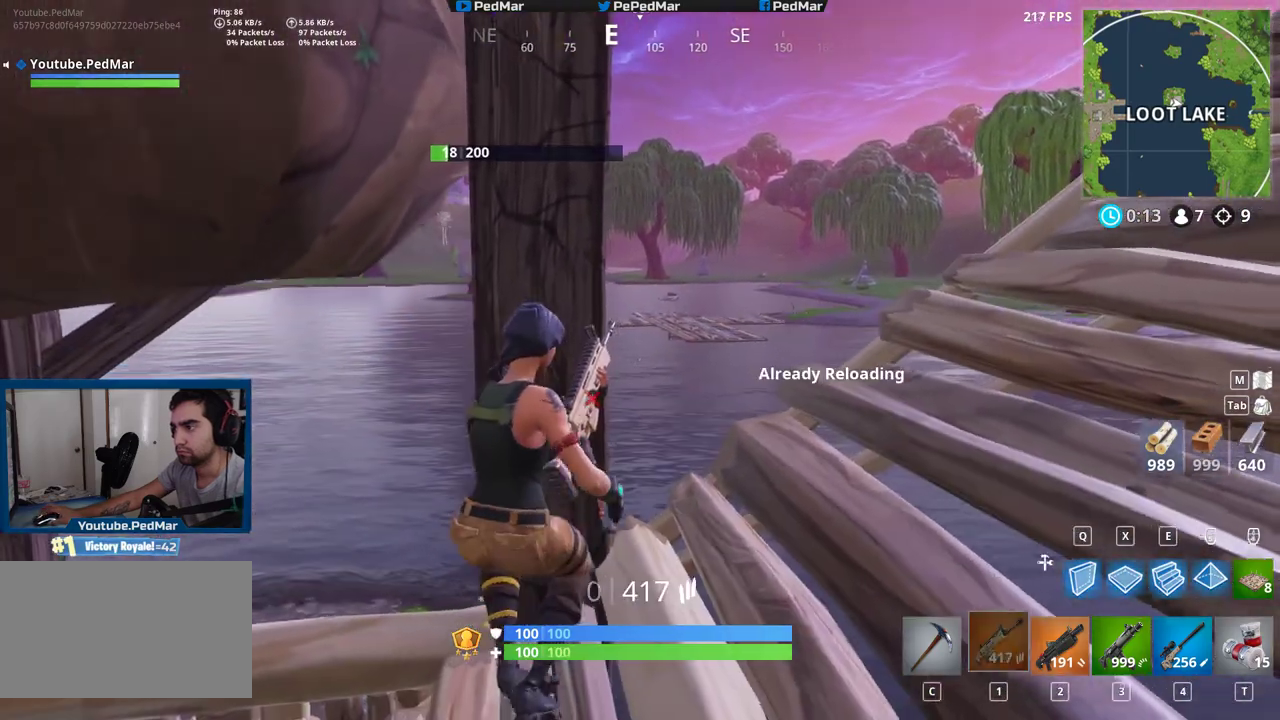
{"keys": ["shift"], "mouse": [], "events": [[83, "d", "up"]]}
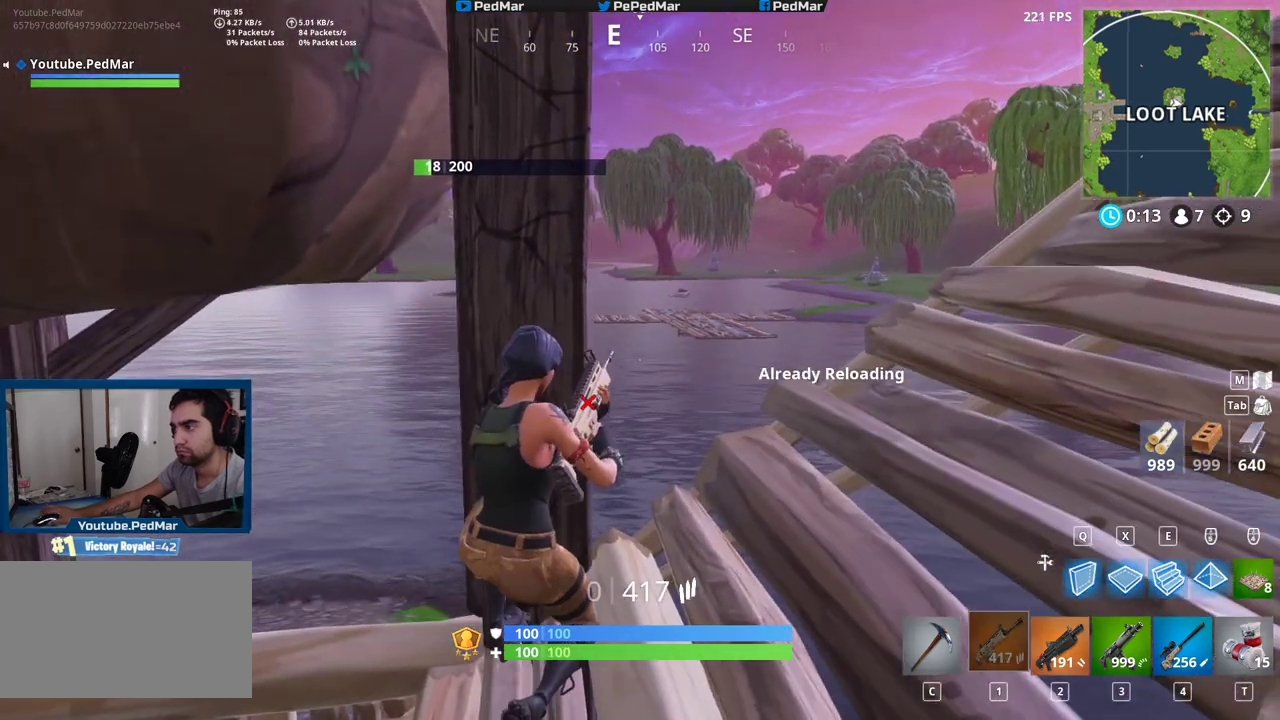
{"keys": ["d", "shift"], "mouse": [], "events": [[350, "d", "down"]]}
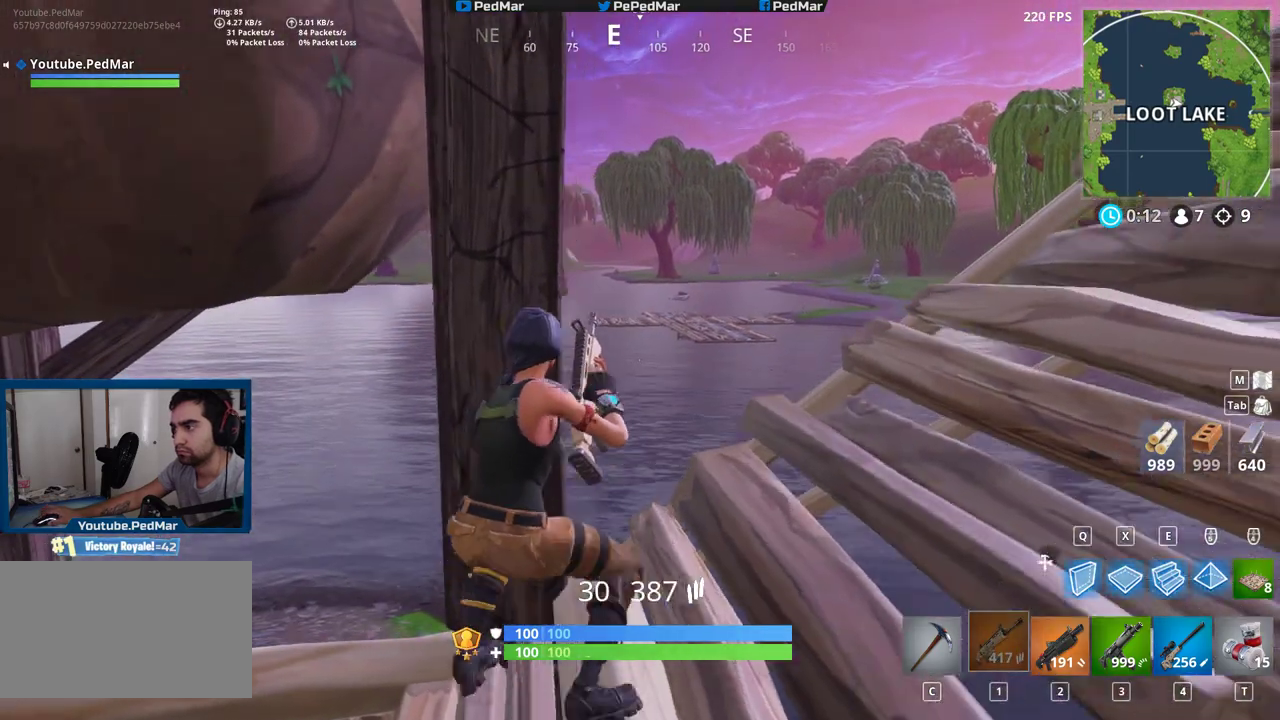
{"keys": ["shift"], "mouse": ["left"], "events": [[183, "d", "up"], [233, "a", "down"], [250, "mouse_left", "down"], [317, "a", "up"]]}
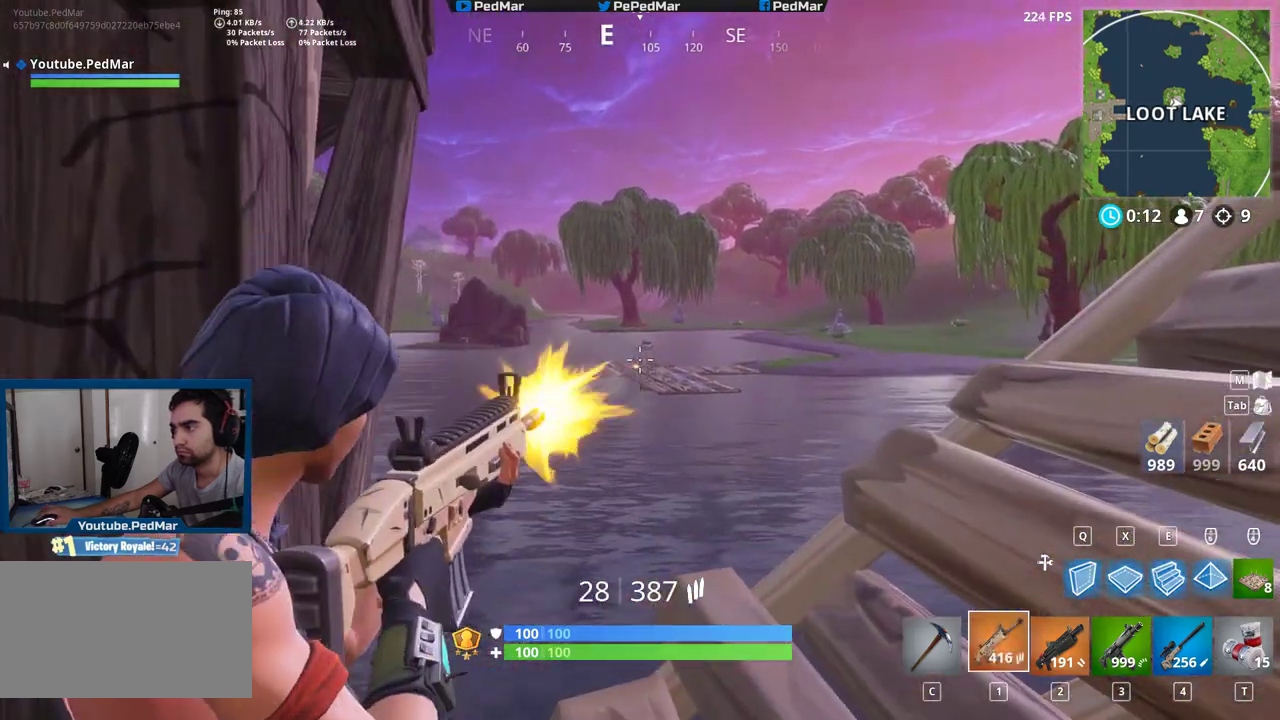
{"keys": ["shift"], "mouse": ["left"], "events": []}
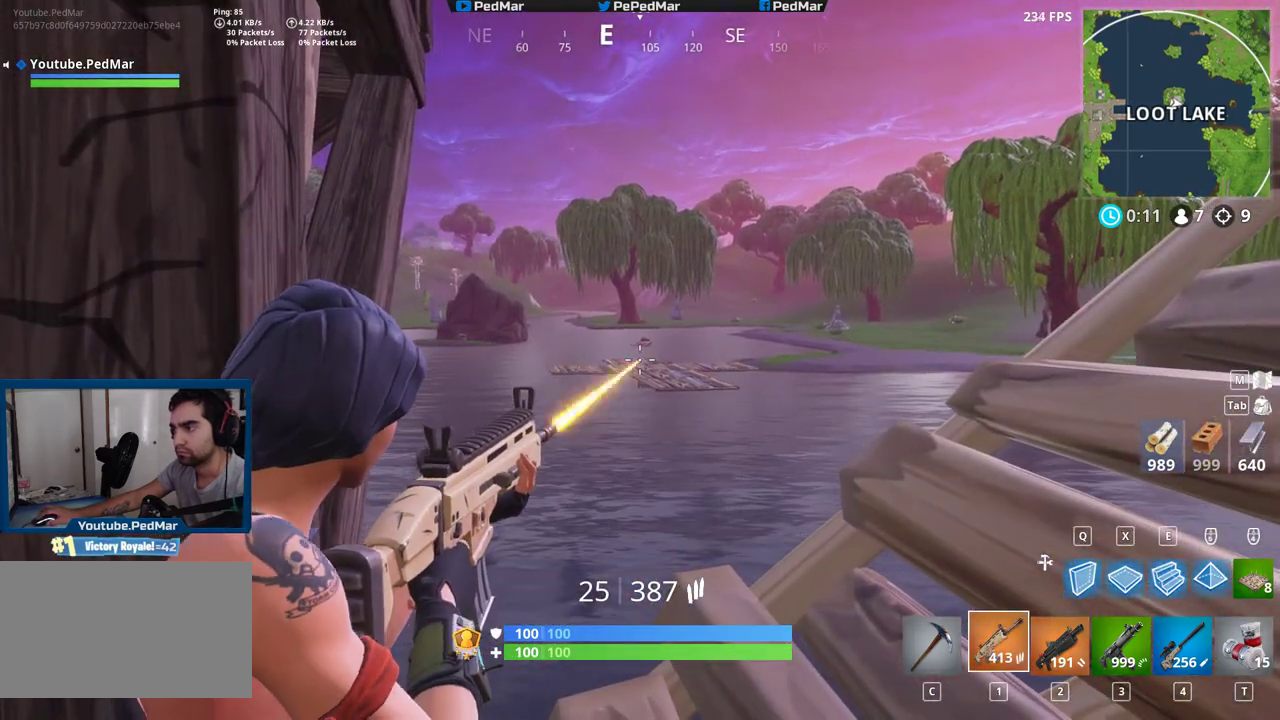
{"keys": ["shift"], "mouse": ["left"], "events": []}
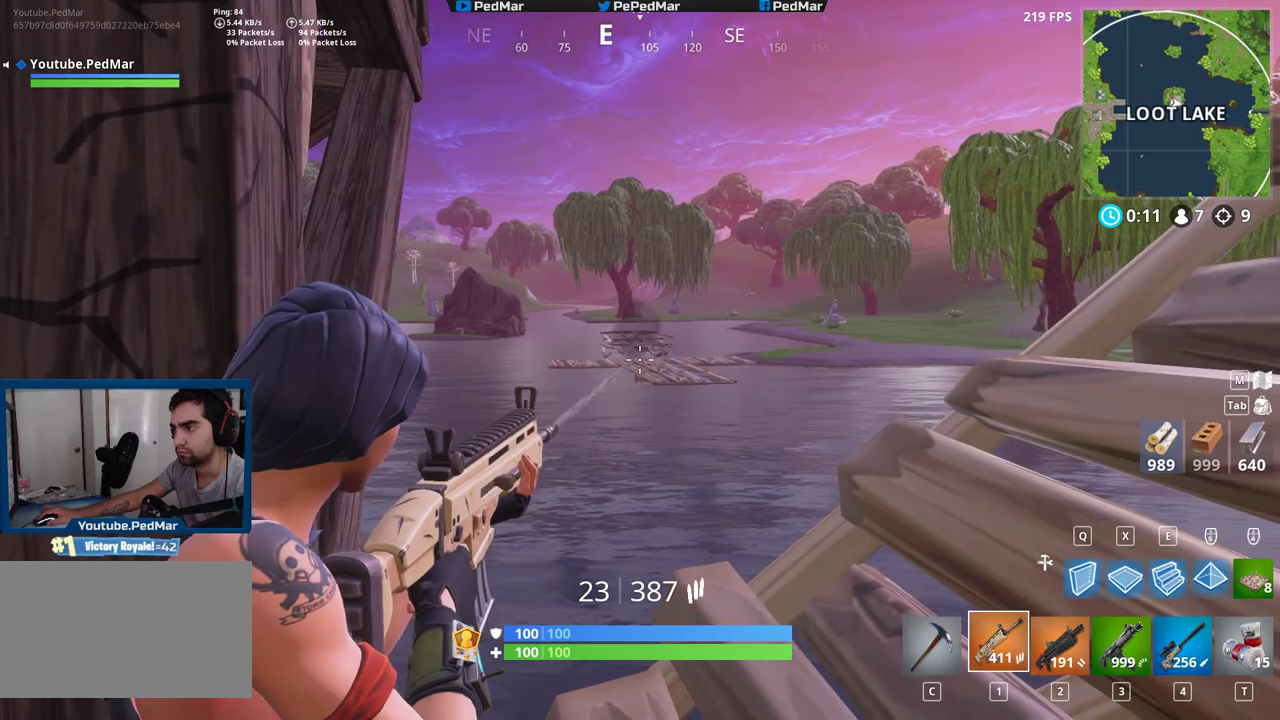
{"keys": ["shift"], "mouse": ["left"], "events": []}
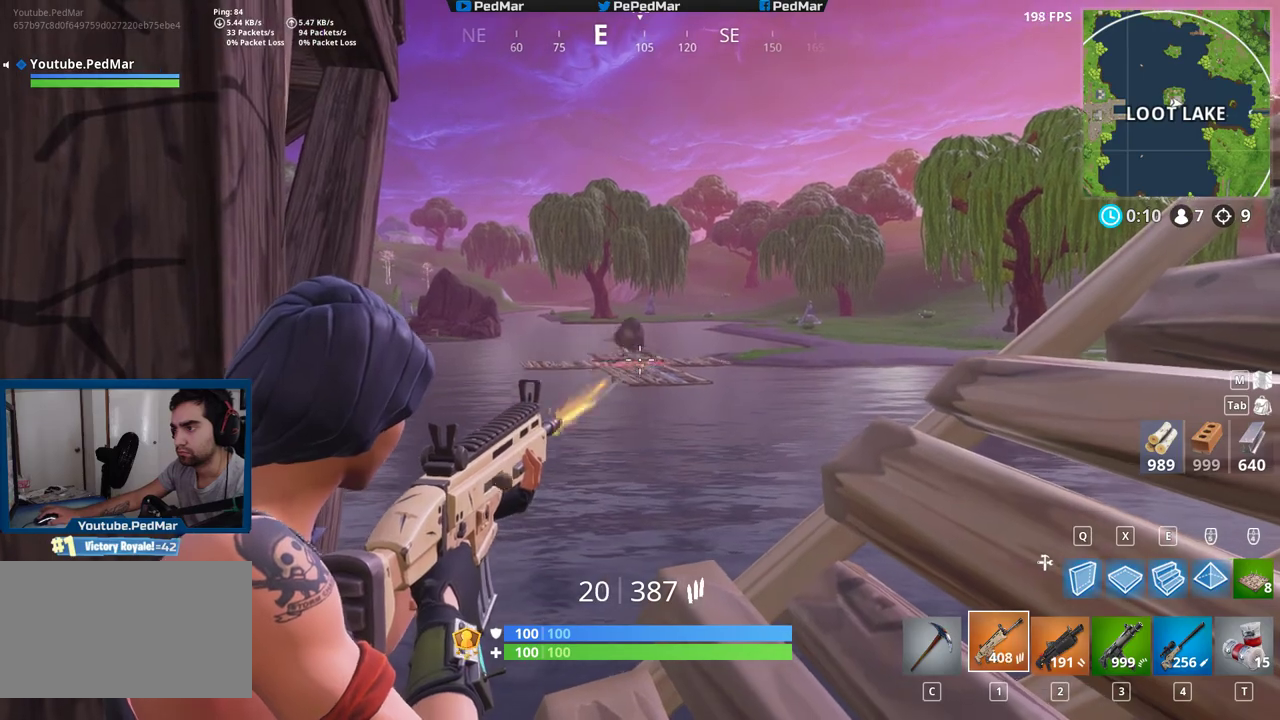
{"keys": ["shift"], "mouse": ["left"], "events": [[233, "a", "down"], [383, "a", "up"]]}
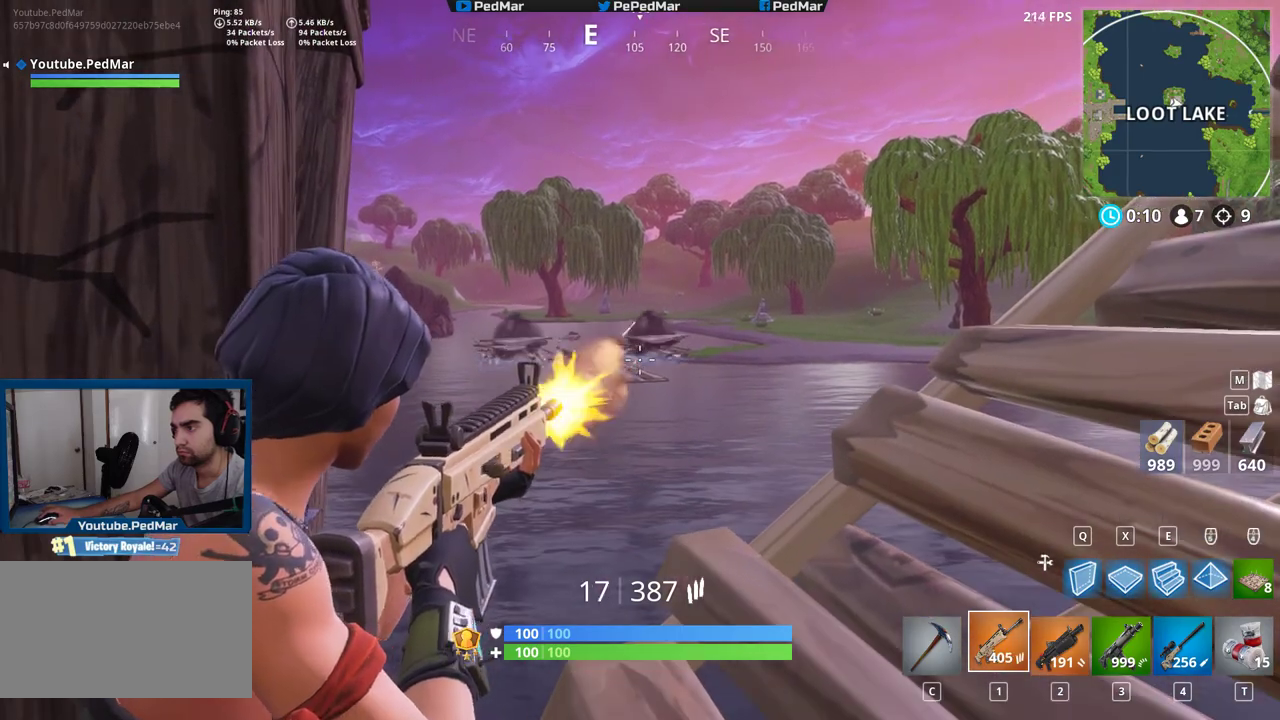
{"keys": ["shift"], "mouse": ["left"], "events": []}
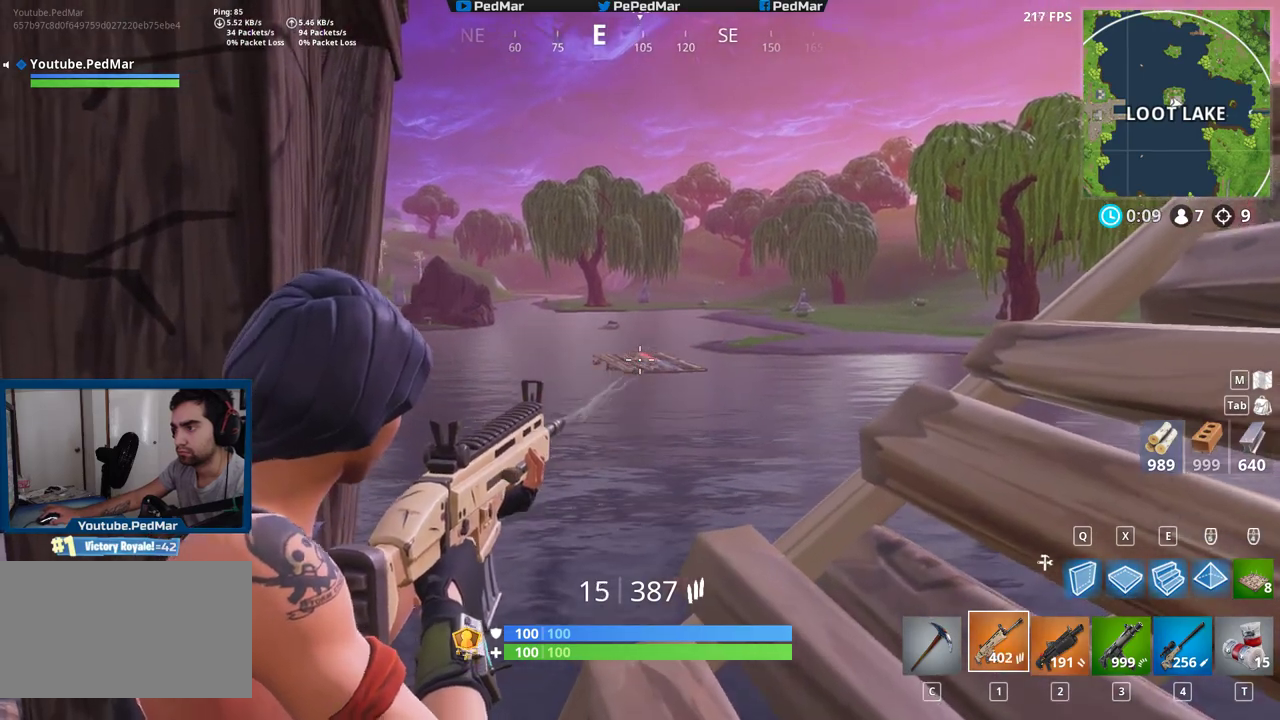
{"keys": ["shift"], "mouse": ["left"], "events": [[133, "a", "down"], [200, "a", "up"]]}
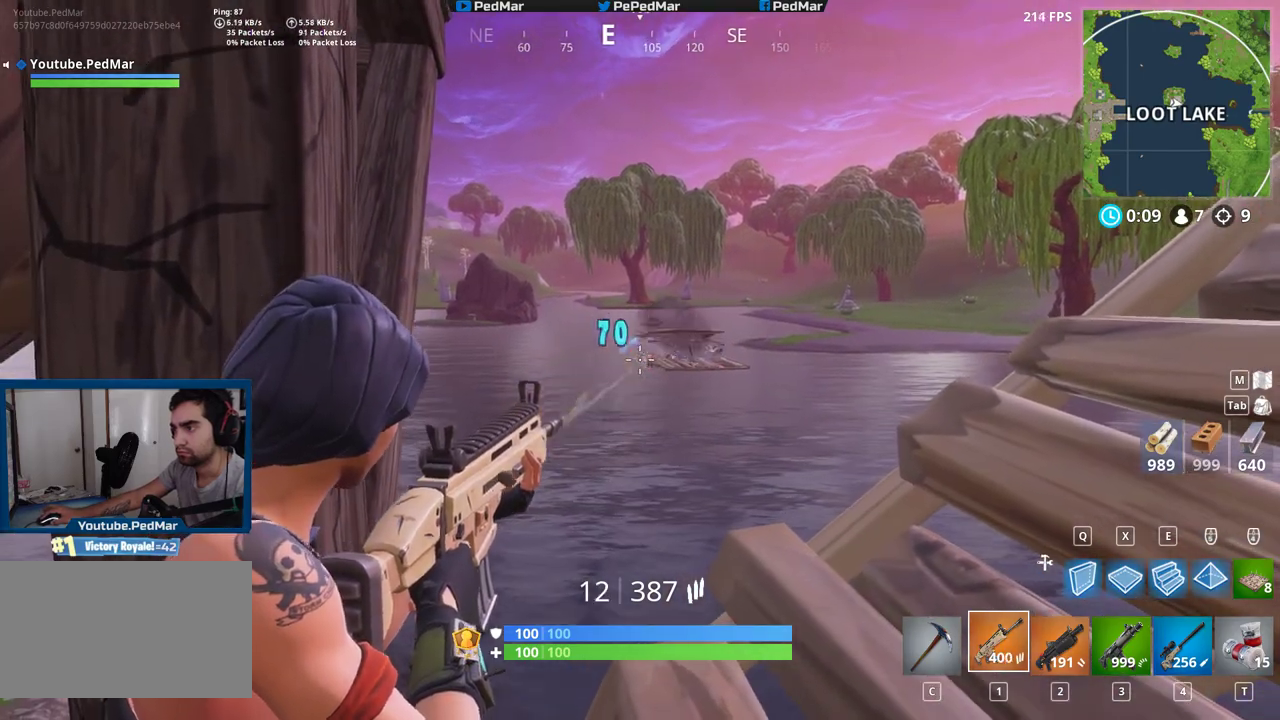
{"keys": ["shift"], "mouse": ["left"], "events": []}
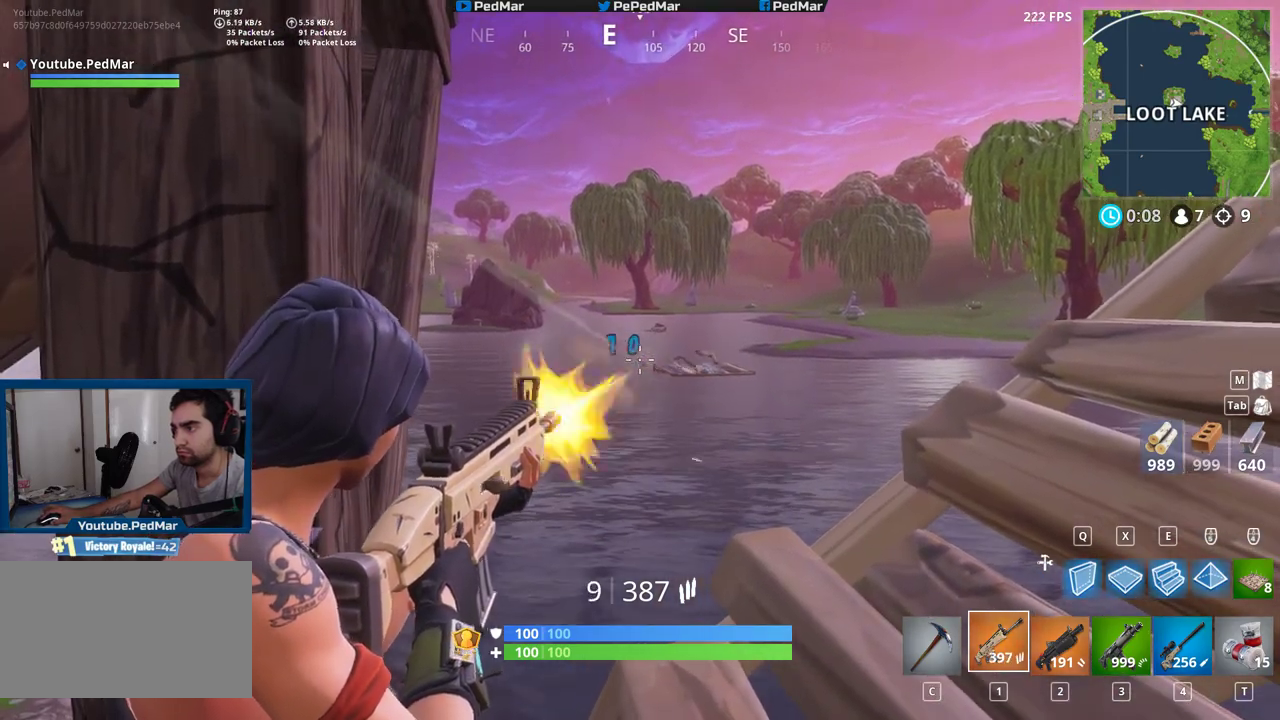
{"keys": ["shift"], "mouse": ["left"], "events": []}
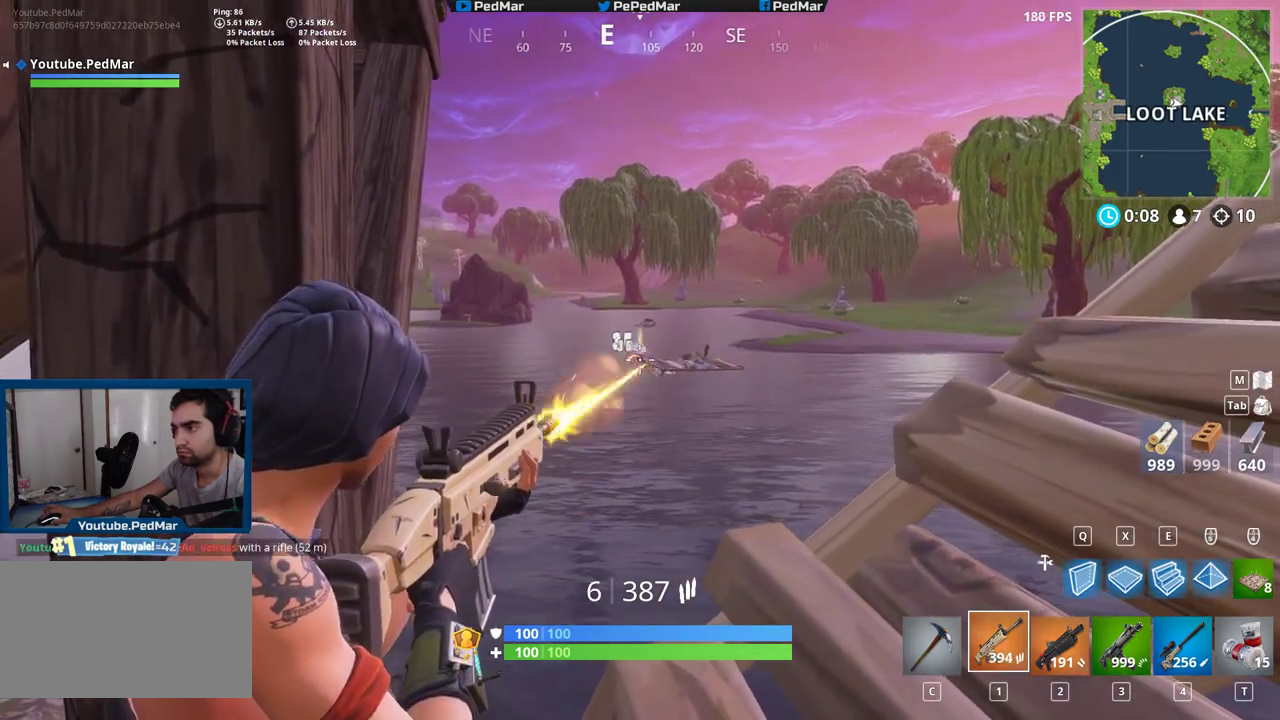
{"keys": ["a", "shift"], "mouse": [], "events": [[333, "a", "down"], [333, "mouse_left", "up"], [367, "r", "down"], [433, "r", "up"]]}
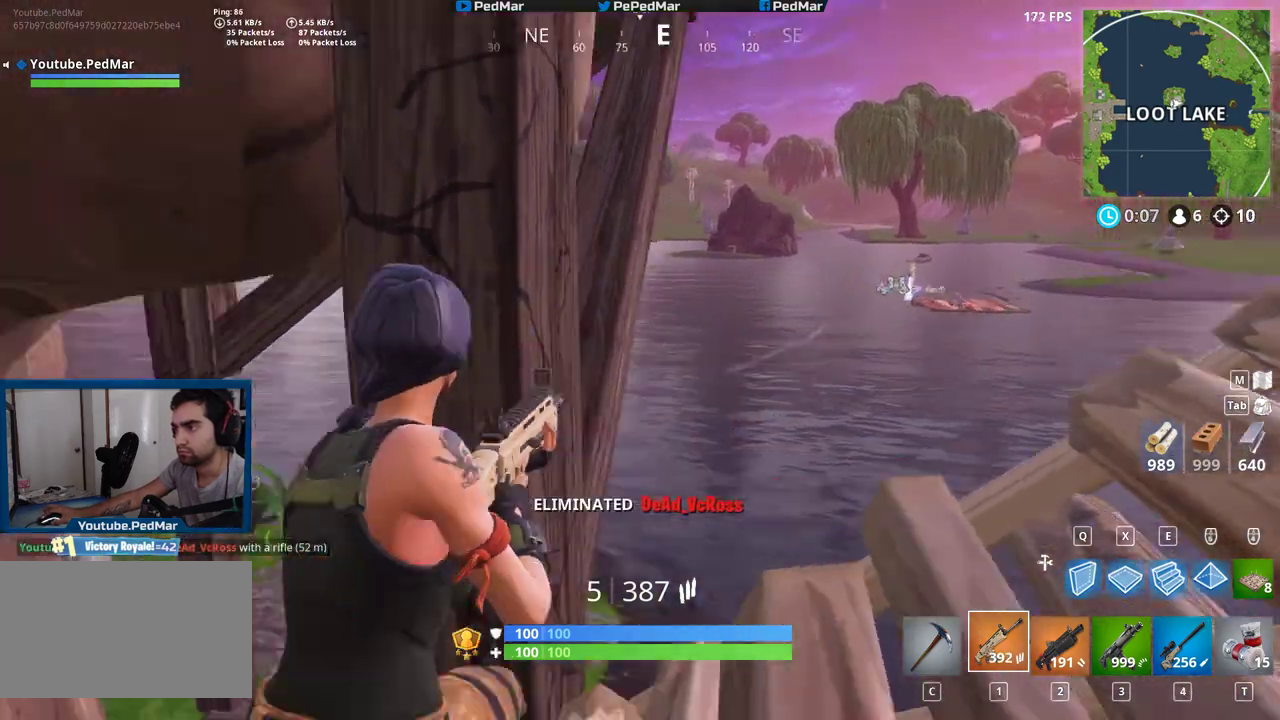
{"keys": ["d", "shift", "w"], "mouse": [], "events": [[83, "w", "down"], [150, "space", "down"], [233, "space", "up"], [467, "a", "up"], [483, "d", "down"]]}
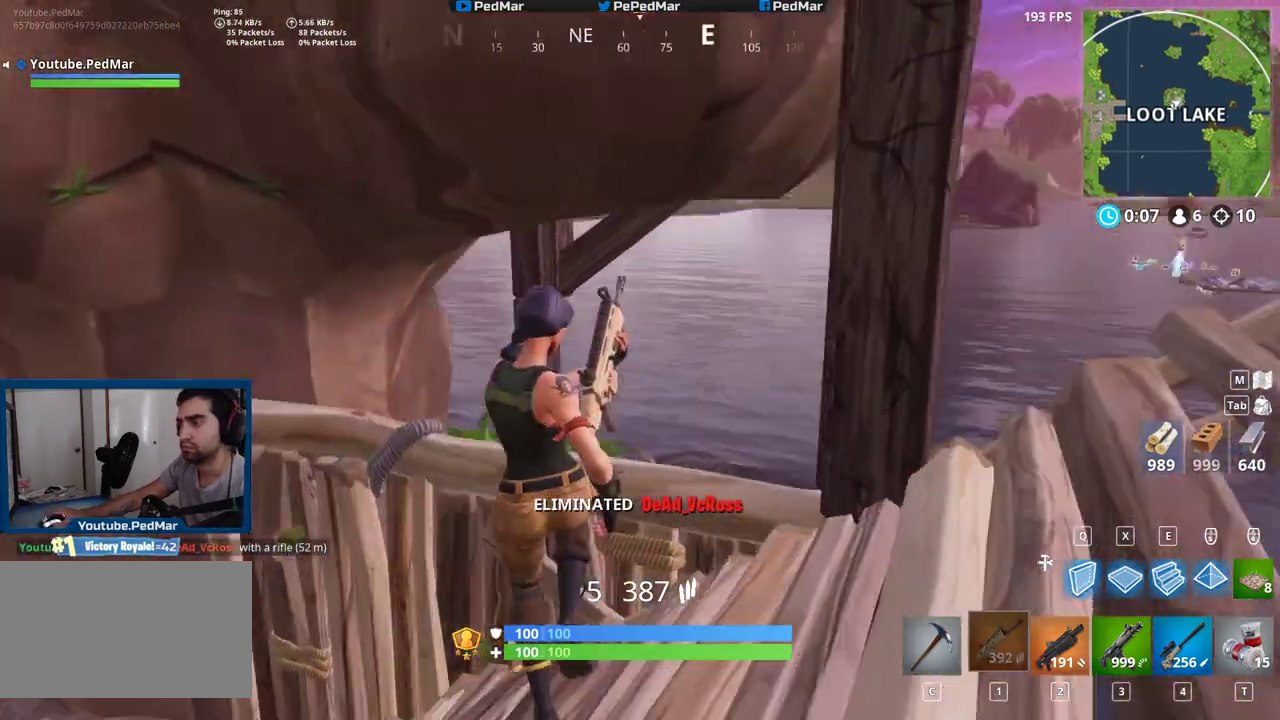
{"keys": ["d", "shift"], "mouse": [], "events": [[17, "w", "up"], [133, "w", "down"], [267, "w", "up"]]}
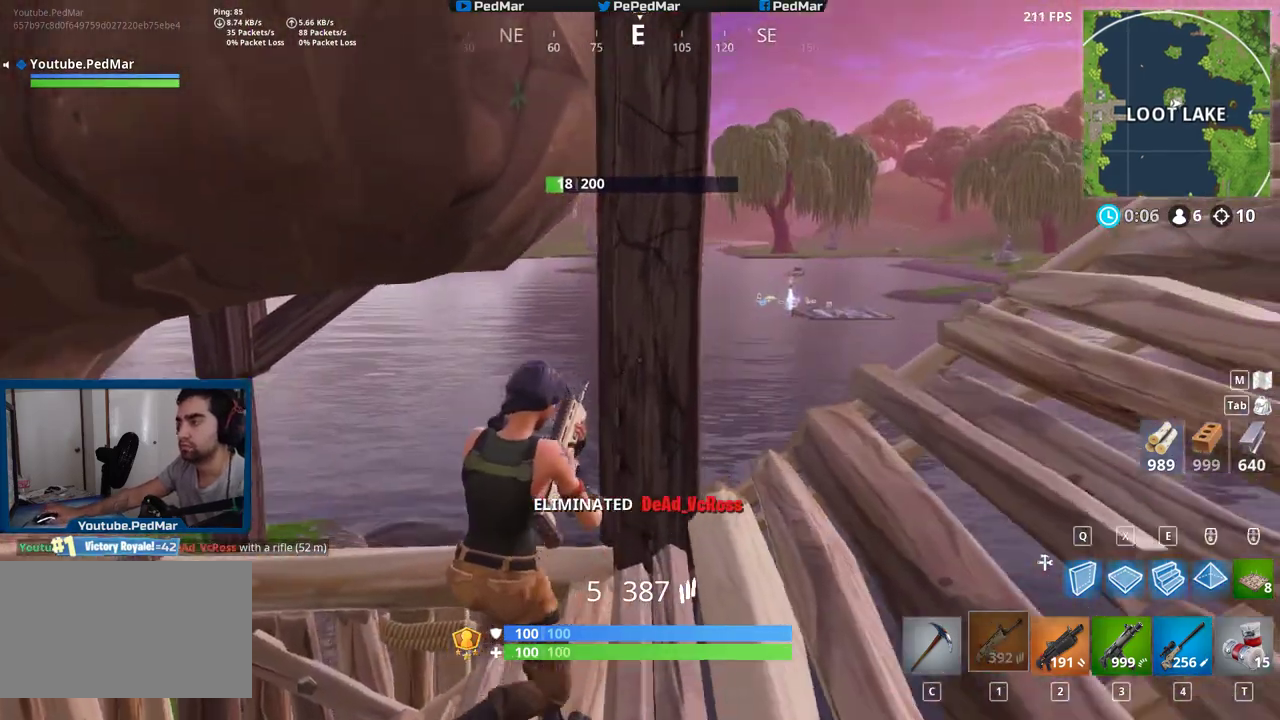
{"keys": ["shift"], "mouse": [], "events": [[50, "a", "down"], [50, "d", "up"], [200, "a", "up"]]}
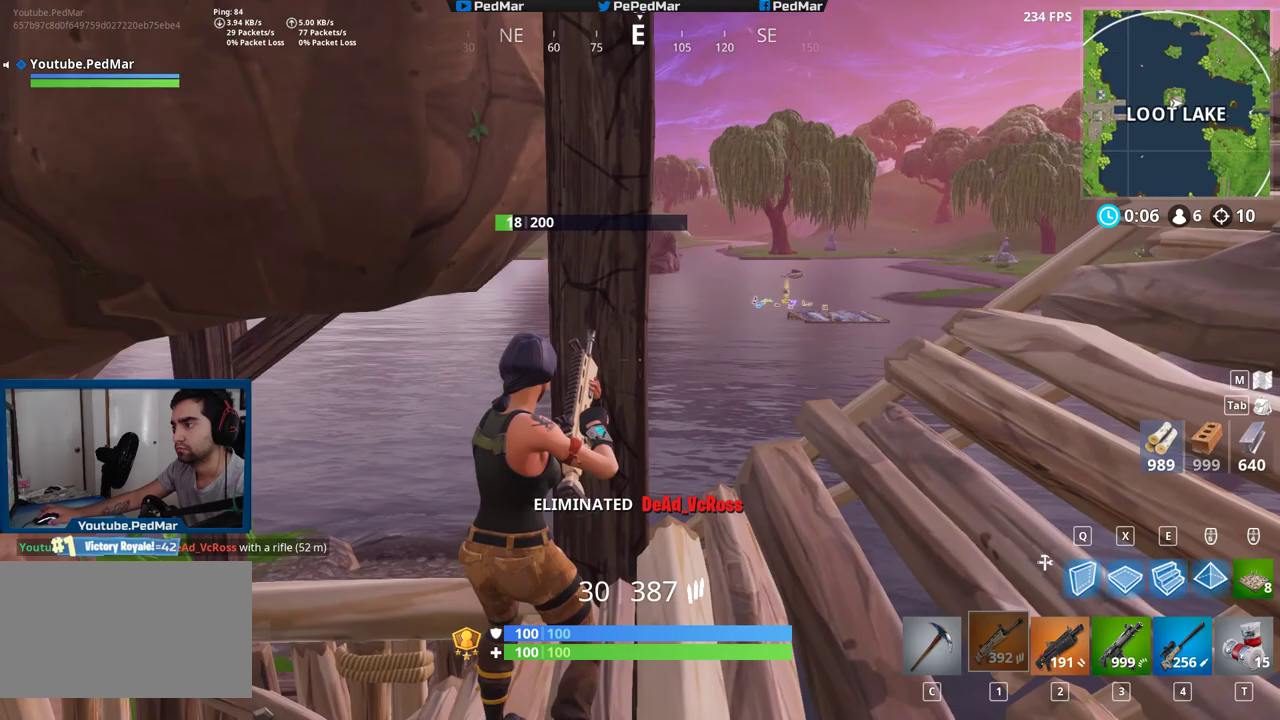
{"keys": ["d", "shift"], "mouse": ["right"], "events": [[417, "d", "down"], [467, "mouse_right", "down"]]}
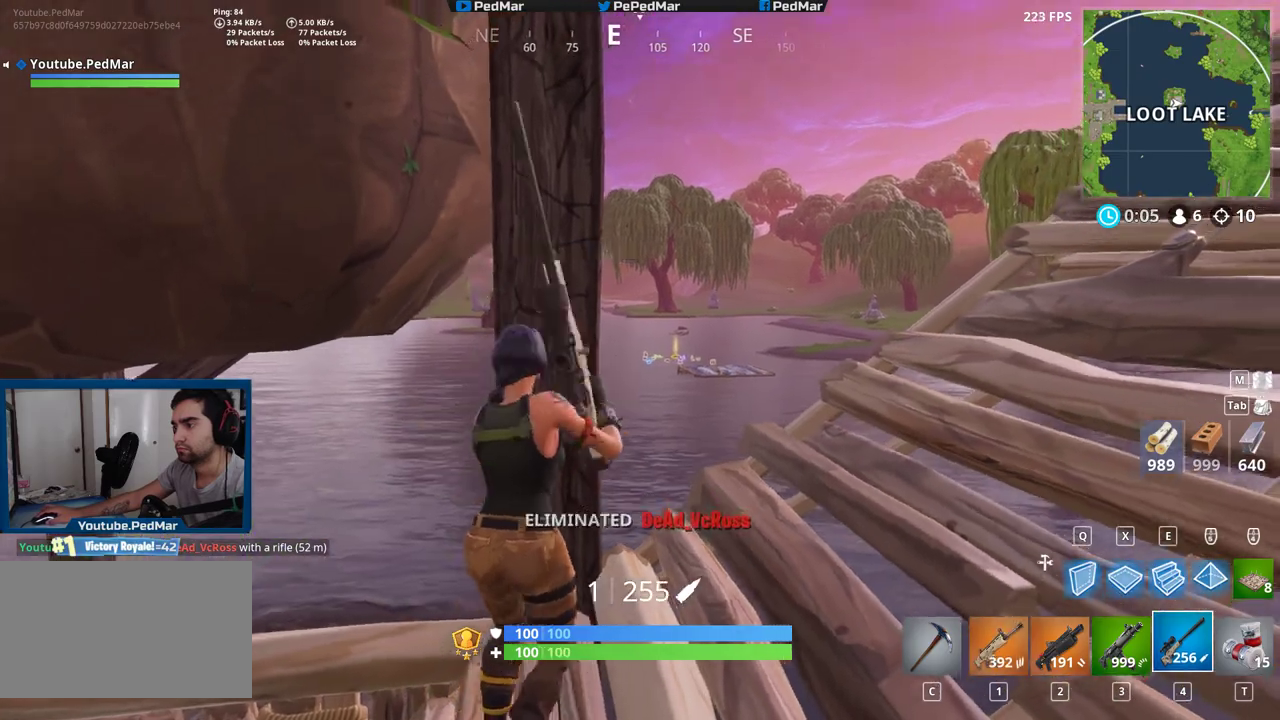
{"keys": ["a", "shift"], "mouse": [], "events": [[67, "mouse_right", "up"], [250, "d", "up"], [333, "a", "down"]]}
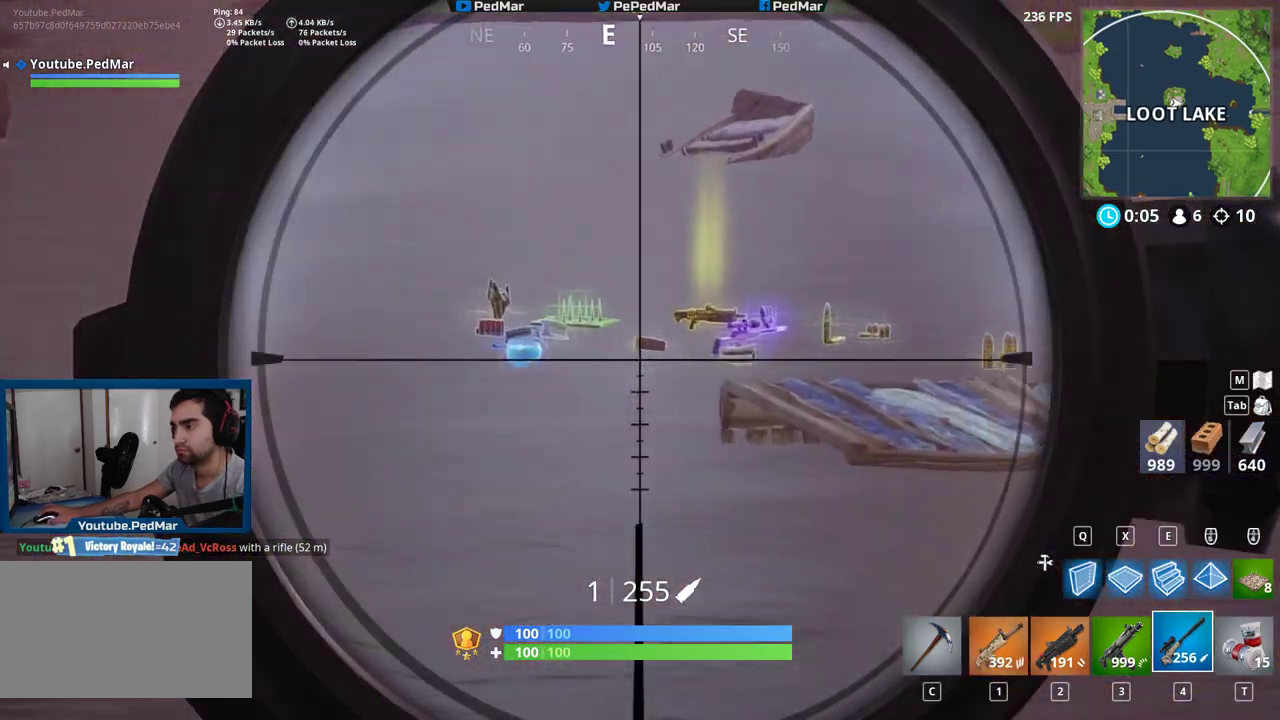
{"keys": ["a", "shift"], "mouse": [], "events": [[117, "a", "up"], [150, "d", "down"], [450, "a", "down"], [450, "d", "up"]]}
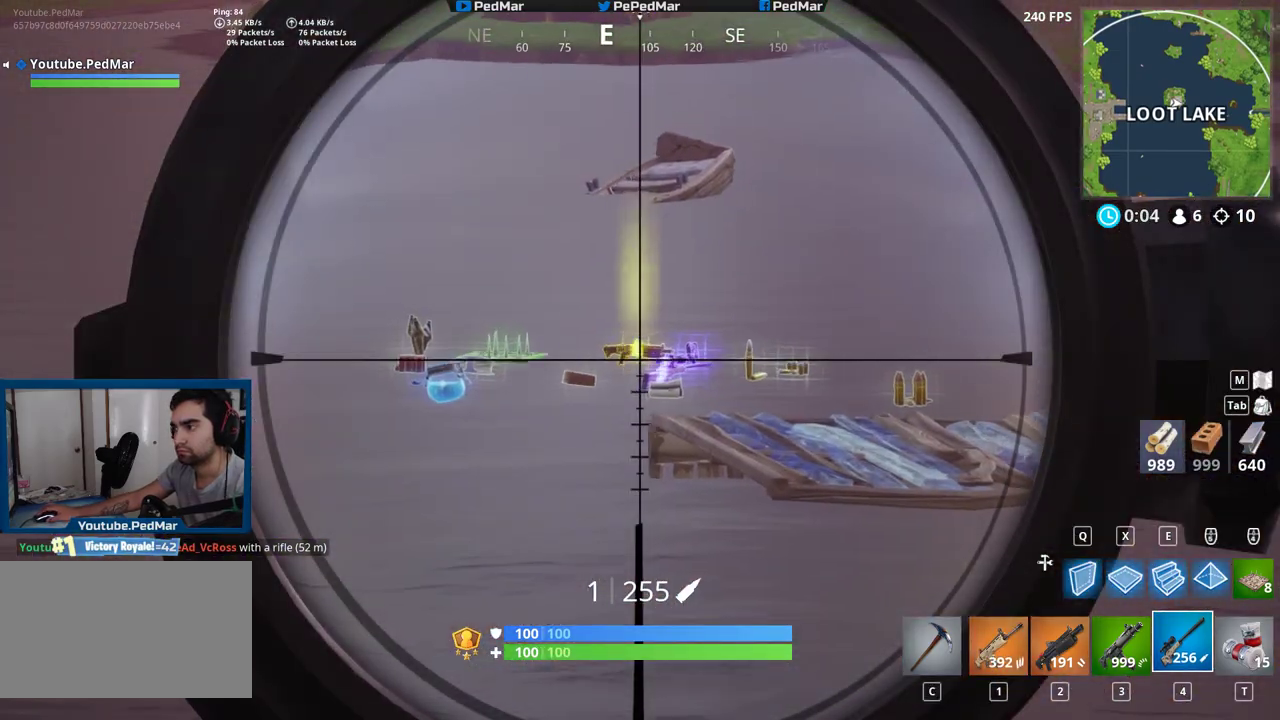
{"keys": ["a", "shift"], "mouse": [], "events": [[167, "mouse_right", "down"], [250, "mouse_right", "up"], [383, "c", "down"], [467, "c", "up"]]}
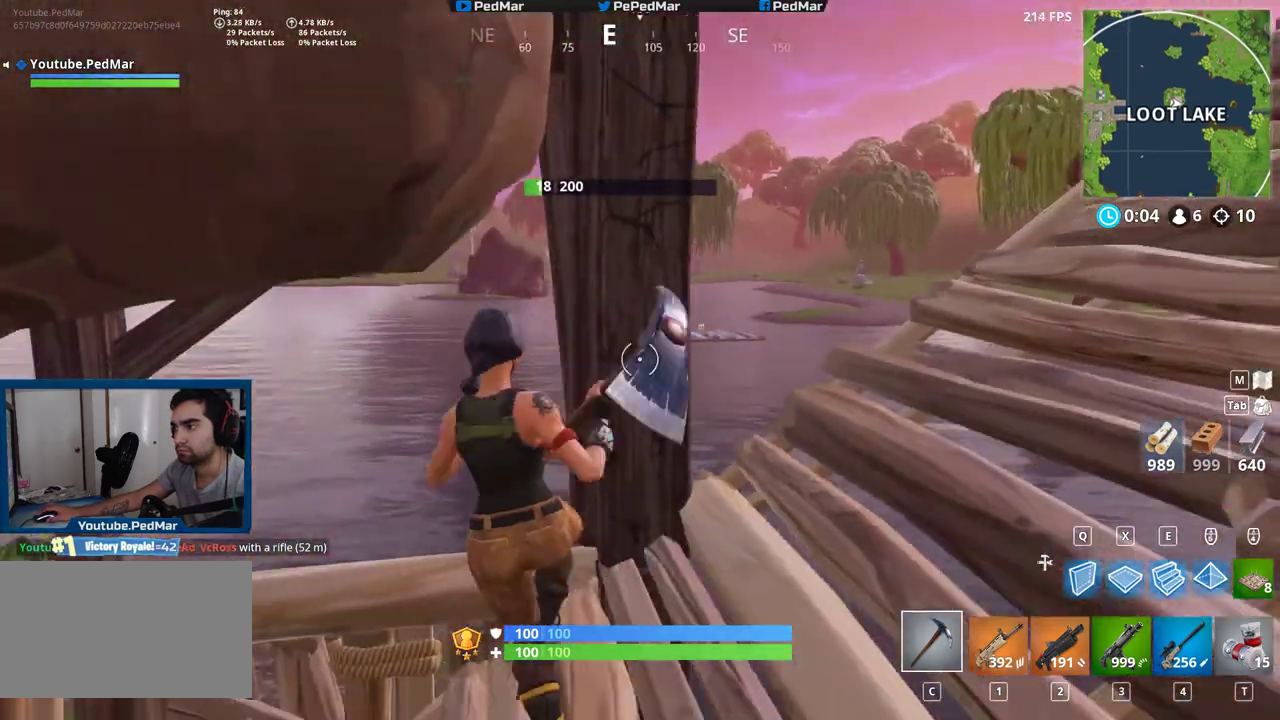
{"keys": ["shift", "w"], "mouse": [], "events": [[150, "w", "down"], [450, "a", "up"]]}
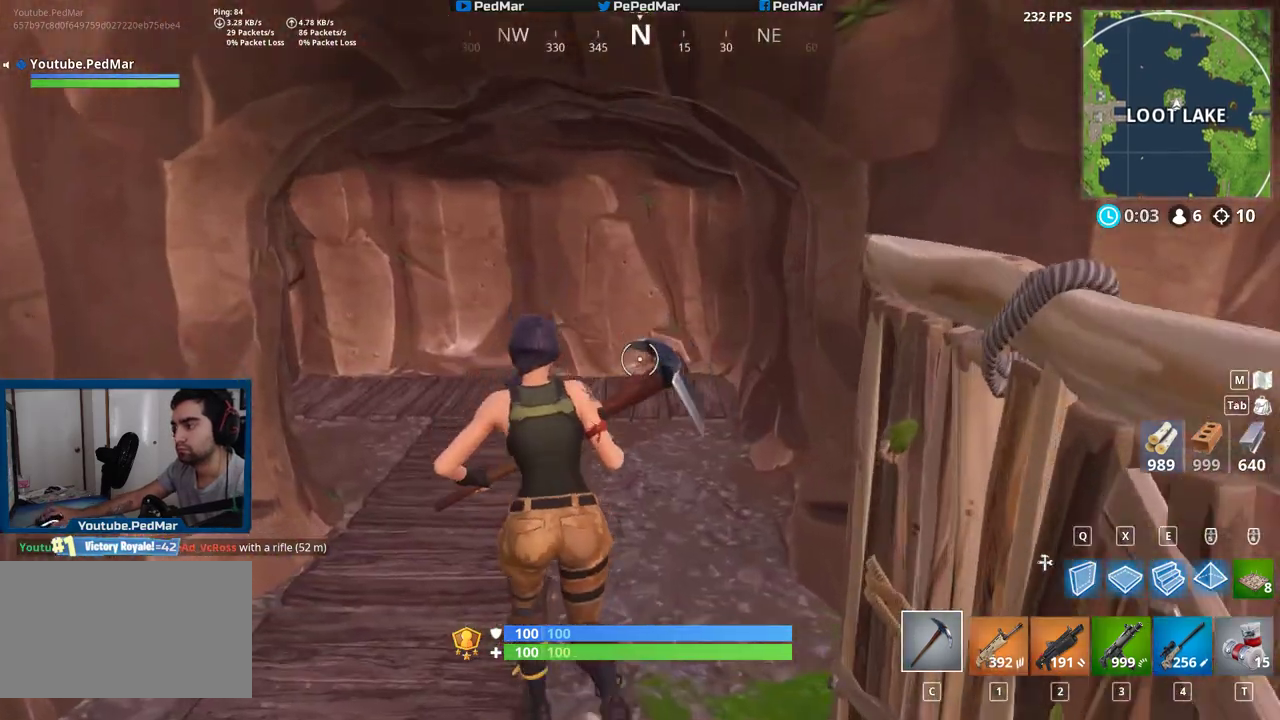
{"keys": ["shift", "w"], "mouse": [], "events": []}
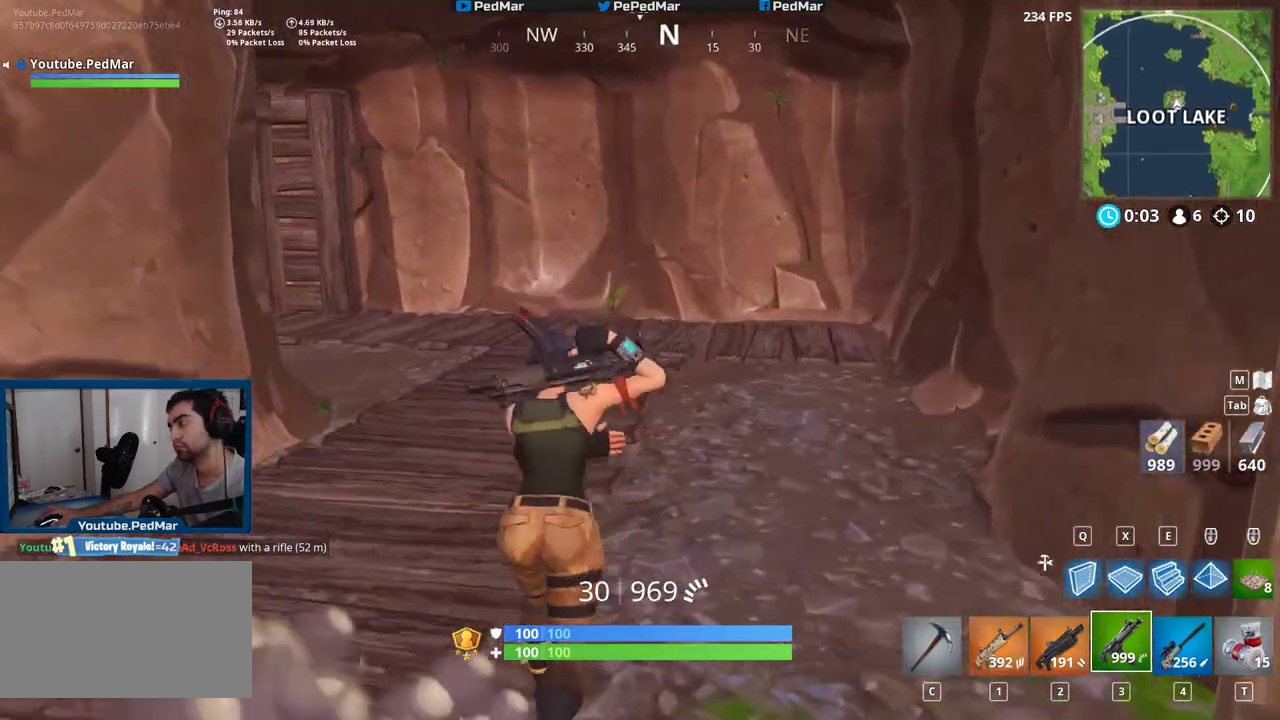
{"keys": ["shift", "w"], "mouse": [], "events": [[317, "c", "down"], [400, "c", "up"]]}
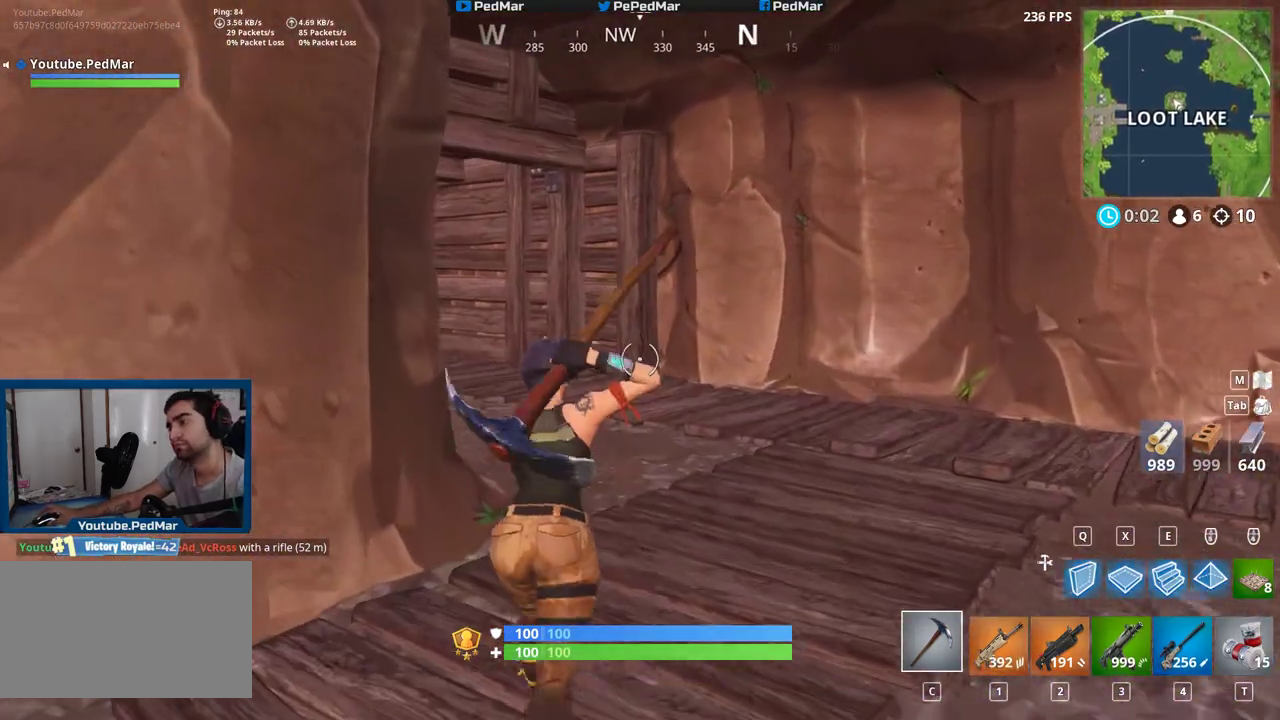
{"keys": ["d", "shift", "w"], "mouse": [], "events": [[17, "d", "down"]]}
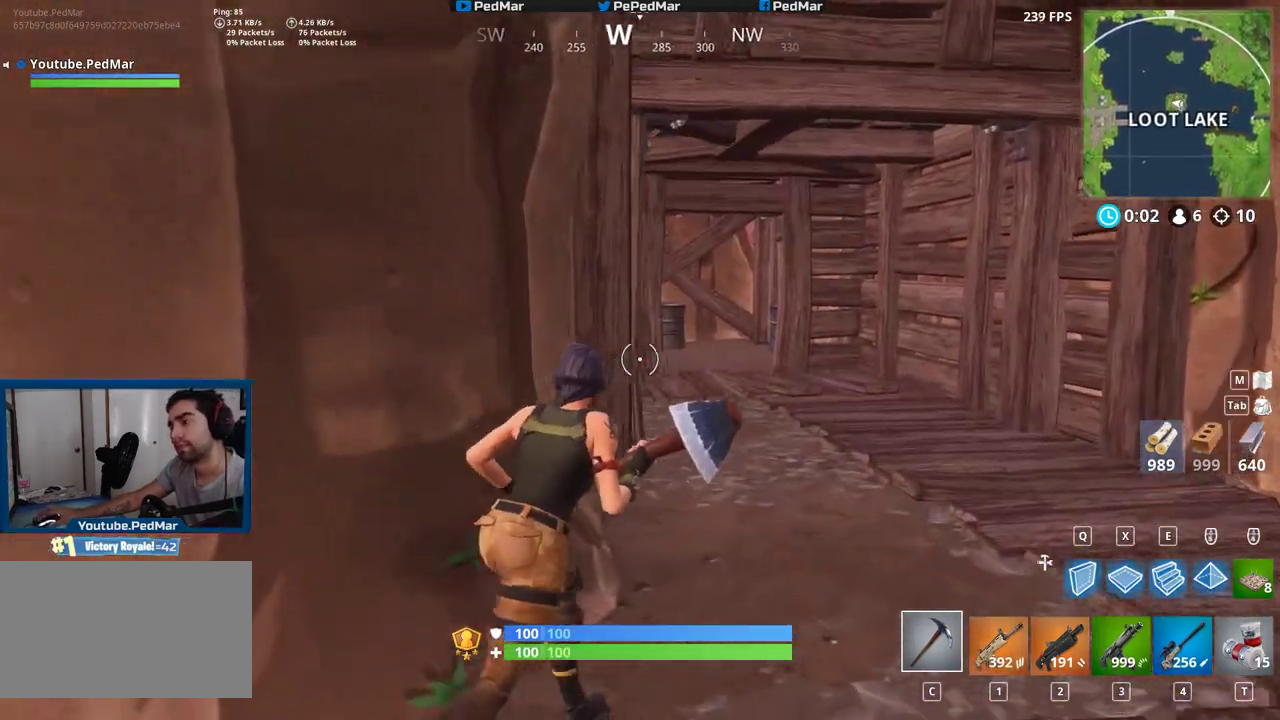
{"keys": ["d", "shift", "w"], "mouse": [], "events": []}
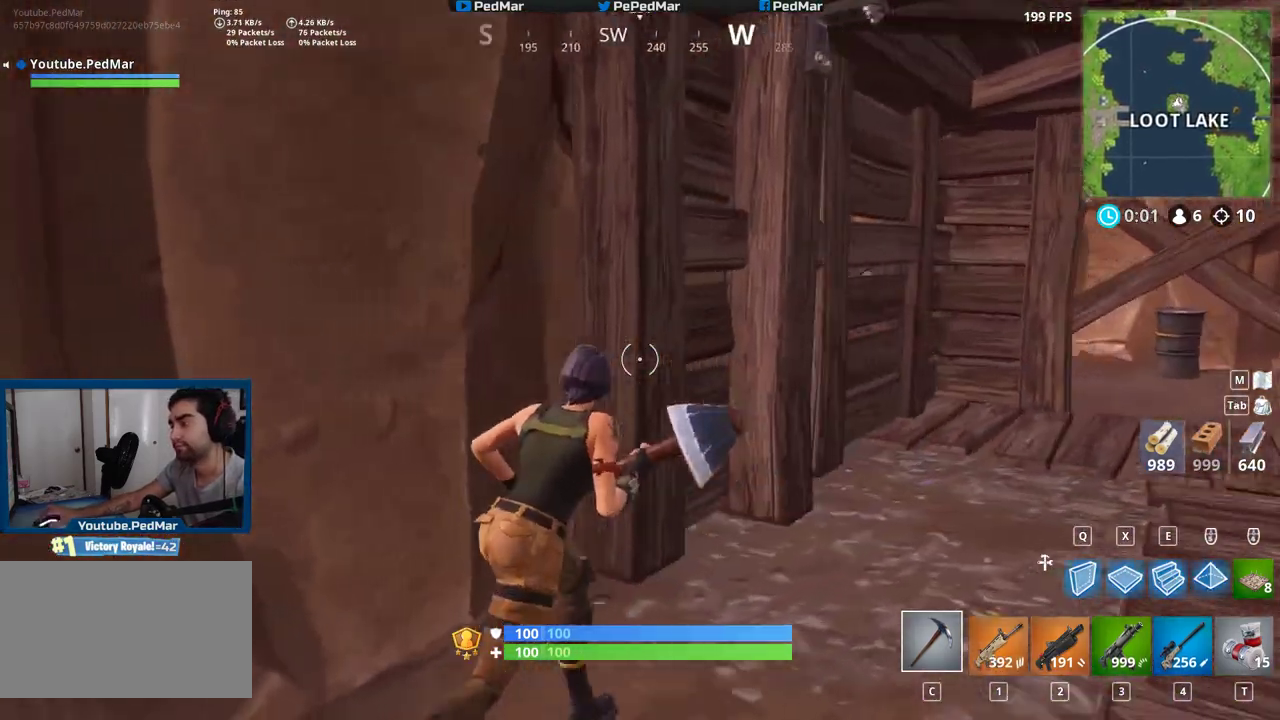
{"keys": ["a", "shift", "w"], "mouse": [], "events": [[133, "a", "down"], [133, "d", "up"], [133, "w", "up"], [317, "w", "down"]]}
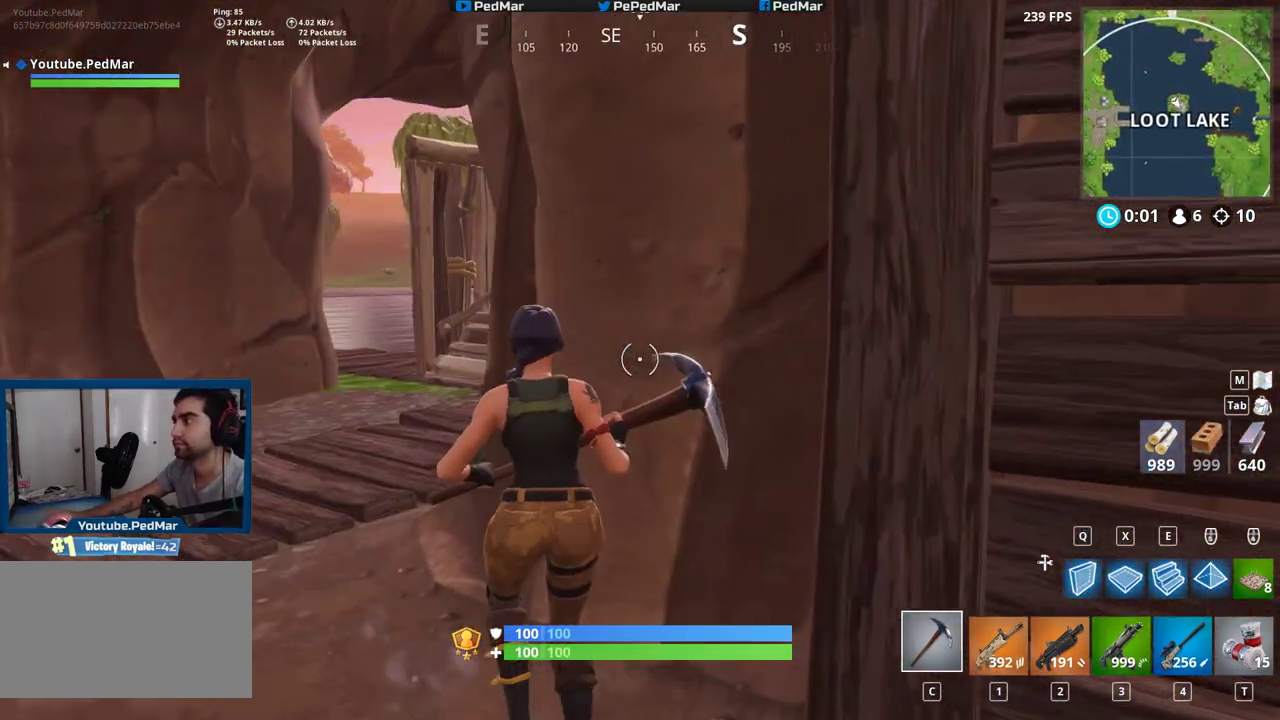
{"keys": ["a", "shift", "w"], "mouse": [], "events": []}
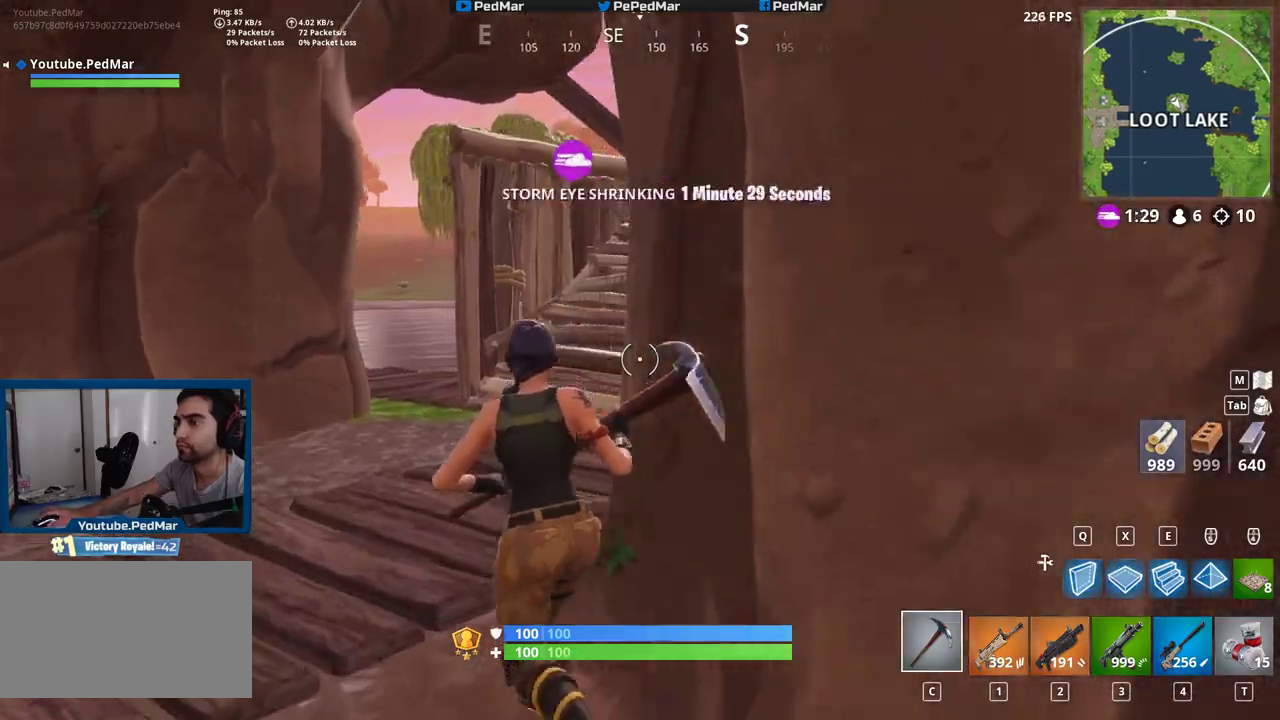
{"keys": ["shift", "w"], "mouse": [], "events": [[150, "a", "up"]]}
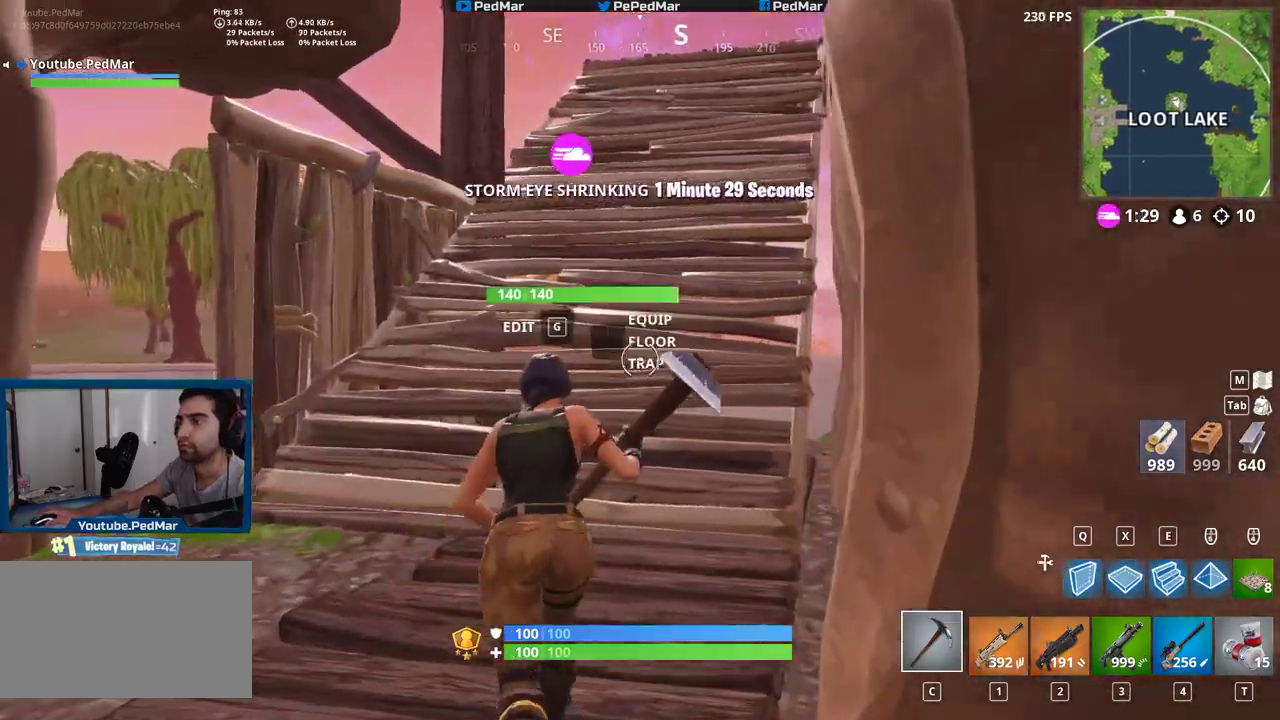
{"keys": ["q", "shift", "w"], "mouse": [], "events": [[283, "space", "down"], [433, "space", "up"], [483, "q", "down"]]}